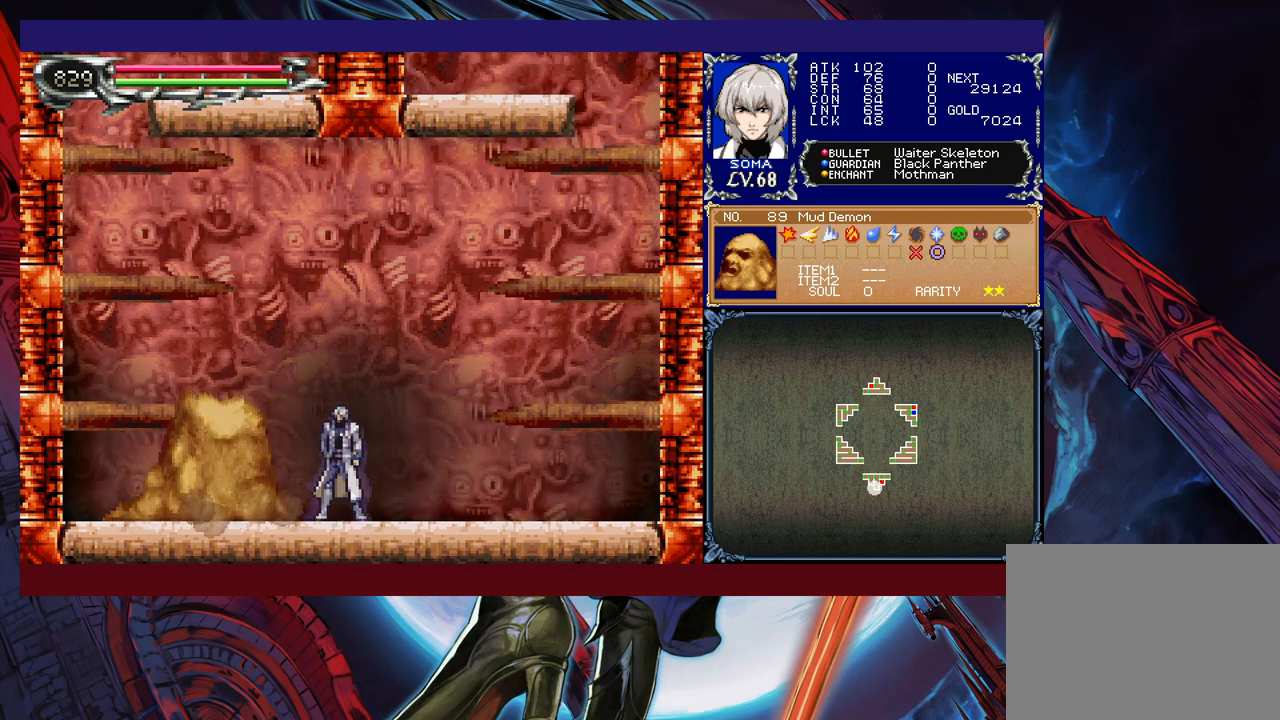
Gameplay with a controller (Xbox layout); each line is a JSON object with the inputs held at the frame after it. "events" lists button and stick changes between this image and that frame as [ms after this image, input, new state], when the widget could be followed in between. Not read: L2 R2 right_stick.
{"buttons": [], "left_stick": "right", "events": [[183, "A", "down"], [233, "A", "up"], [283, "Y", "down"], [367, "left_stick", "right"], [417, "Y", "up"]]}
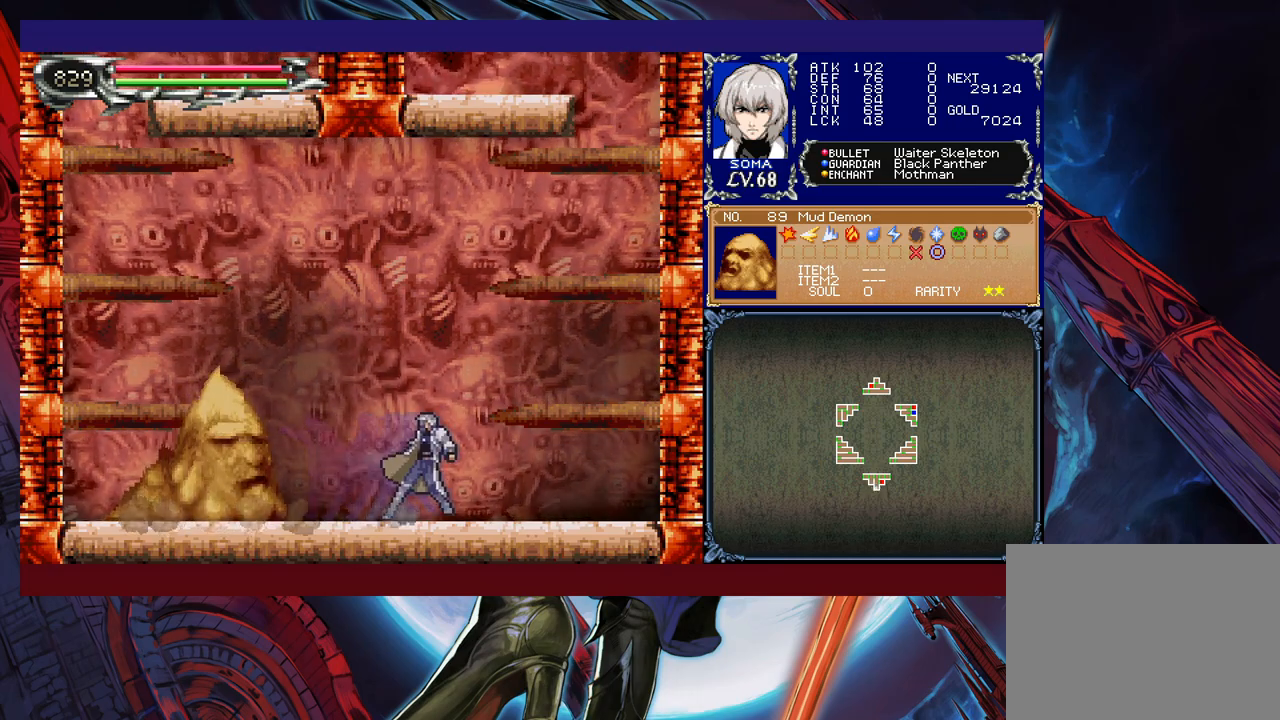
{"buttons": [], "left_stick": "left", "events": [[17, "left_stick", "center"], [67, "left_stick", "left"]]}
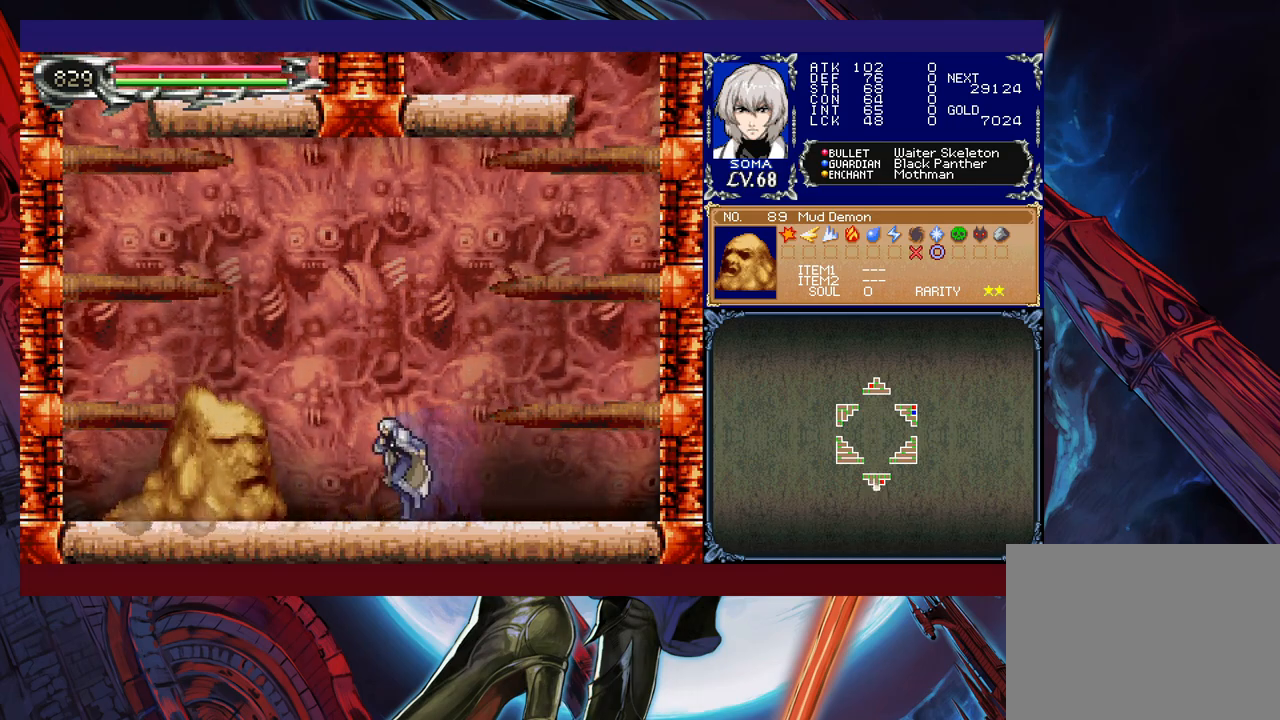
{"buttons": ["B"], "left_stick": "right", "events": [[67, "A", "down"], [133, "A", "up"], [217, "Y", "down"], [217, "left_stick", "center"], [317, "Y", "up"], [317, "left_stick", "right"], [383, "B", "down"]]}
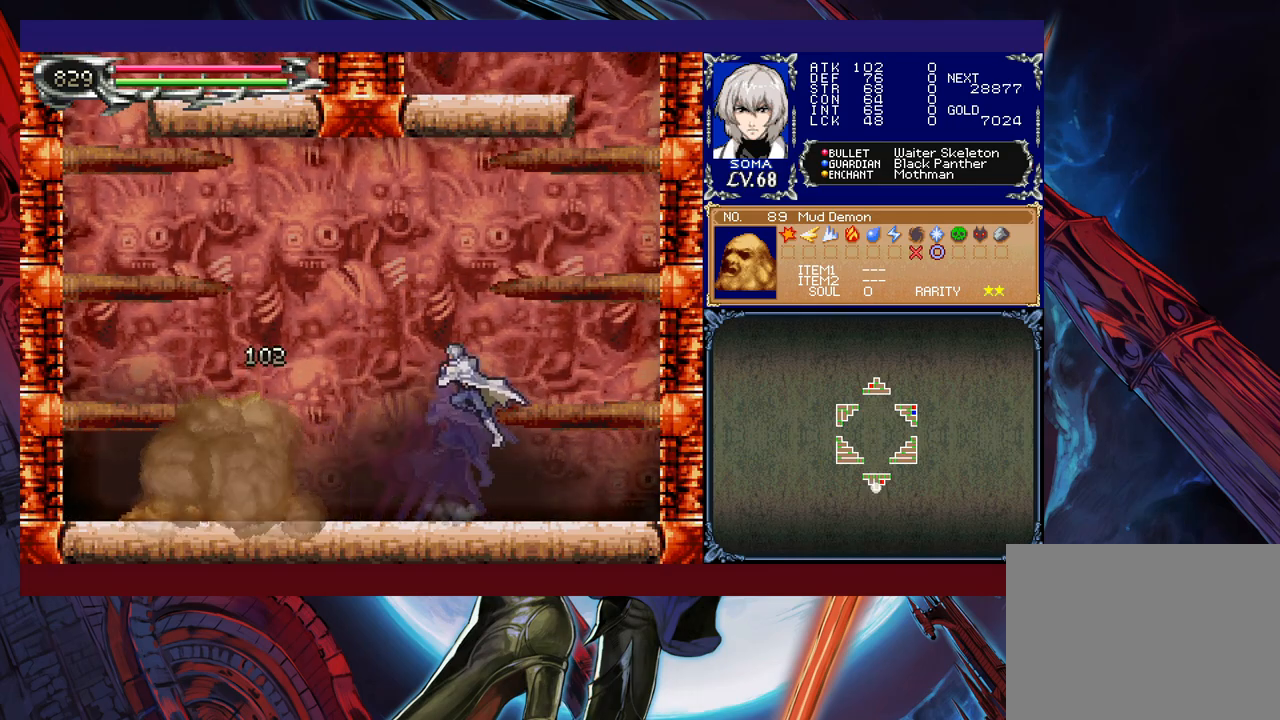
{"buttons": [], "left_stick": "up-right", "events": [[83, "B", "up"], [233, "left_stick", "up-right"]]}
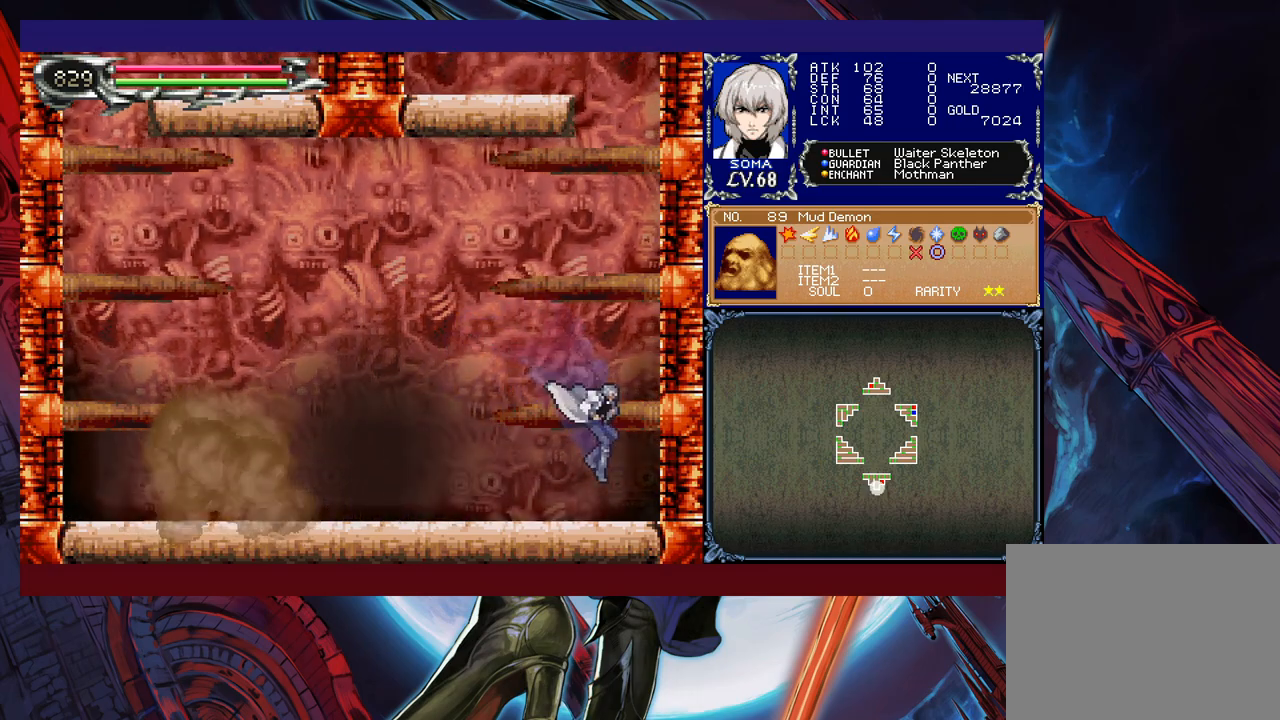
{"buttons": ["R1"], "left_stick": "up-left", "events": [[67, "Y", "down"], [83, "left_stick", "up"], [167, "Y", "up"], [217, "left_stick", "up-left"], [383, "R1", "down"]]}
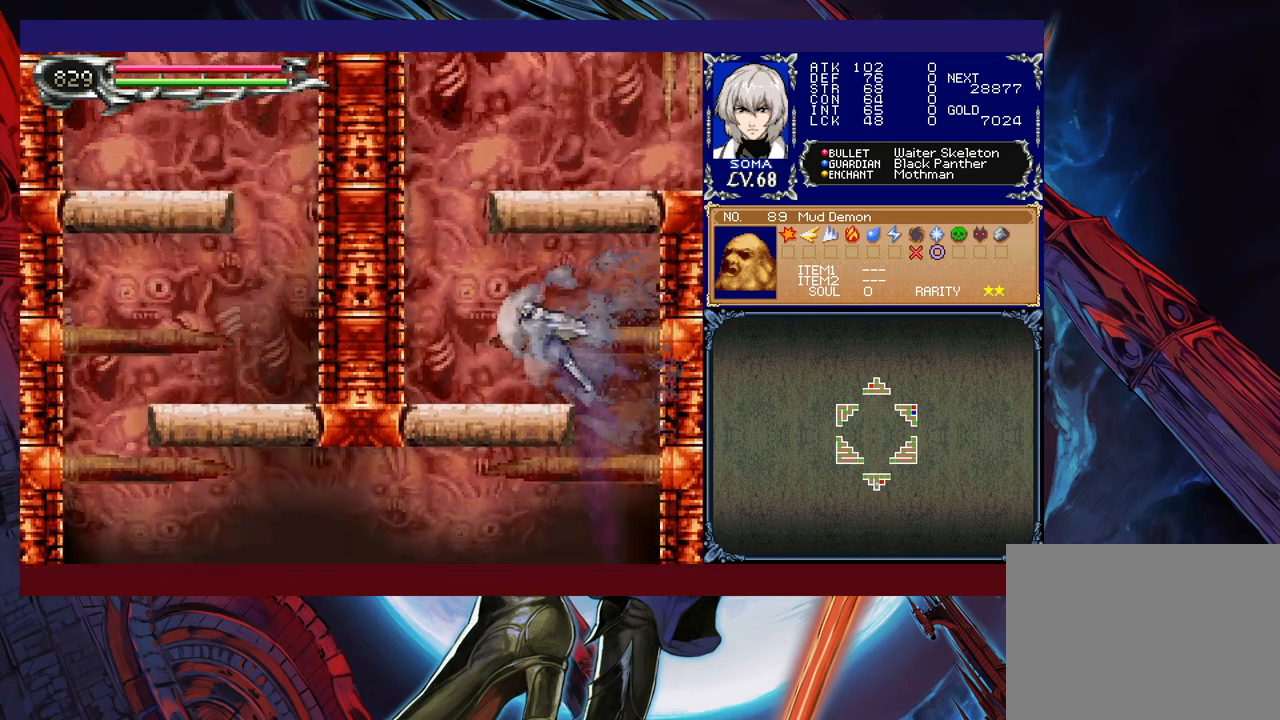
{"buttons": ["B", "R1"], "left_stick": "center", "events": [[433, "B", "down"], [483, "left_stick", "center"]]}
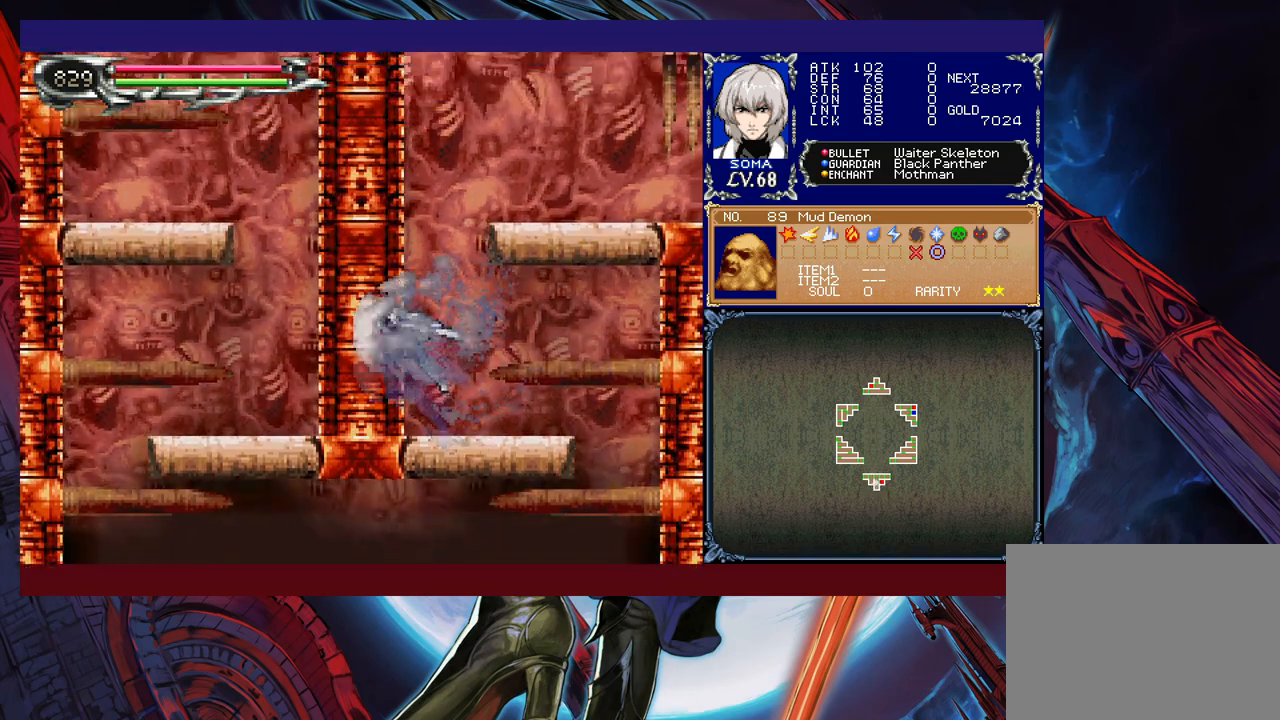
{"buttons": ["R1"], "left_stick": "right", "events": [[133, "B", "up"], [133, "left_stick", "right"], [183, "B", "down"], [417, "B", "up"]]}
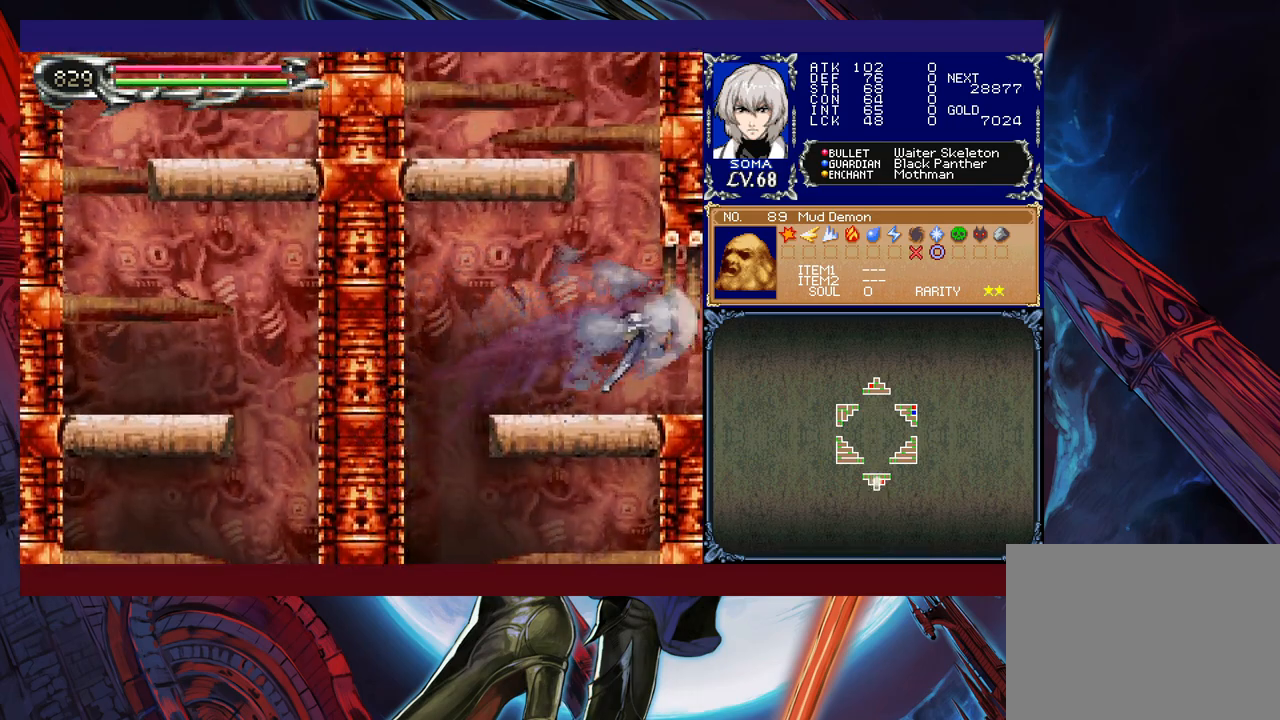
{"buttons": ["R1"], "left_stick": "left", "events": [[167, "left_stick", "left"]]}
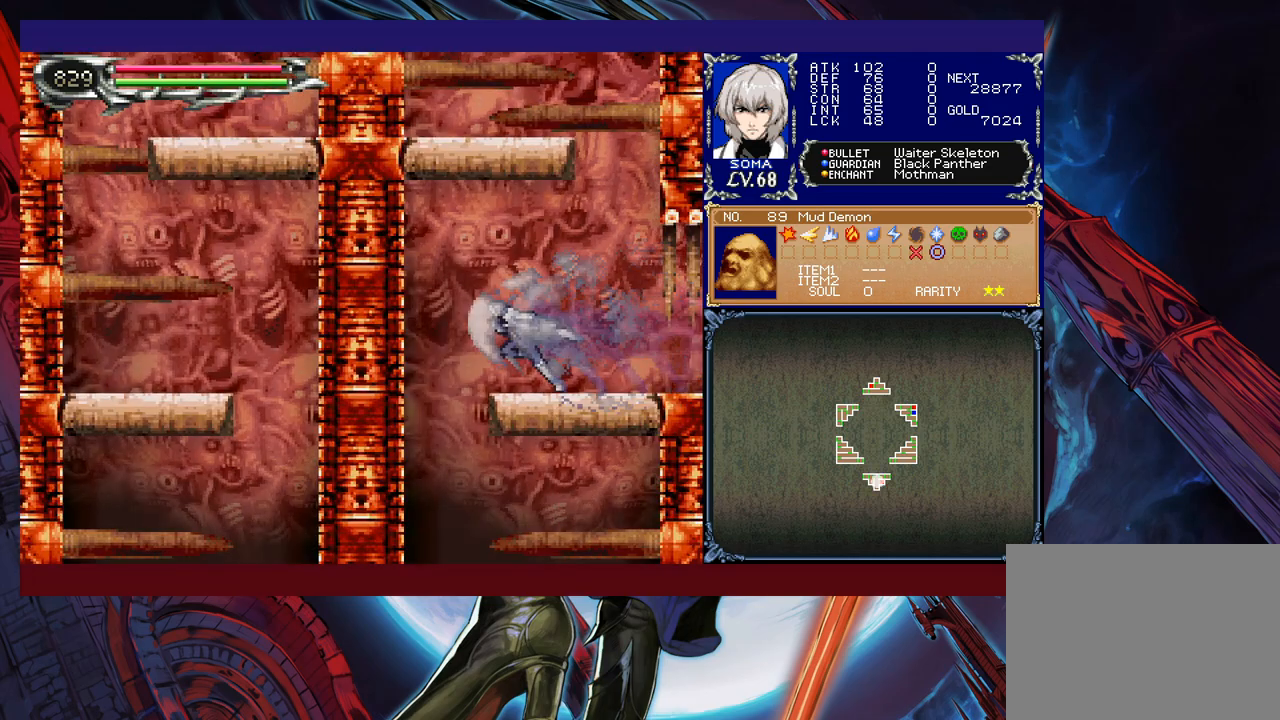
{"buttons": ["R1"], "left_stick": "right", "events": [[233, "left_stick", "right"]]}
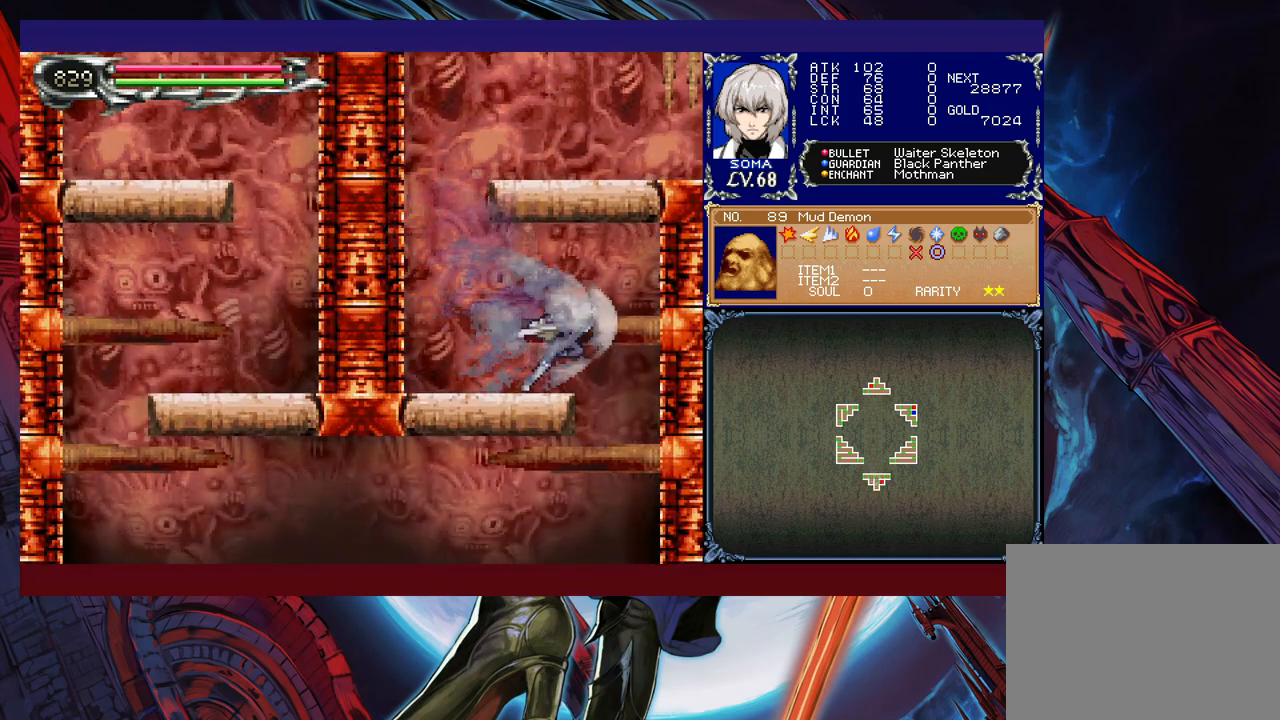
{"buttons": ["R1"], "left_stick": "left", "events": [[167, "left_stick", "left"]]}
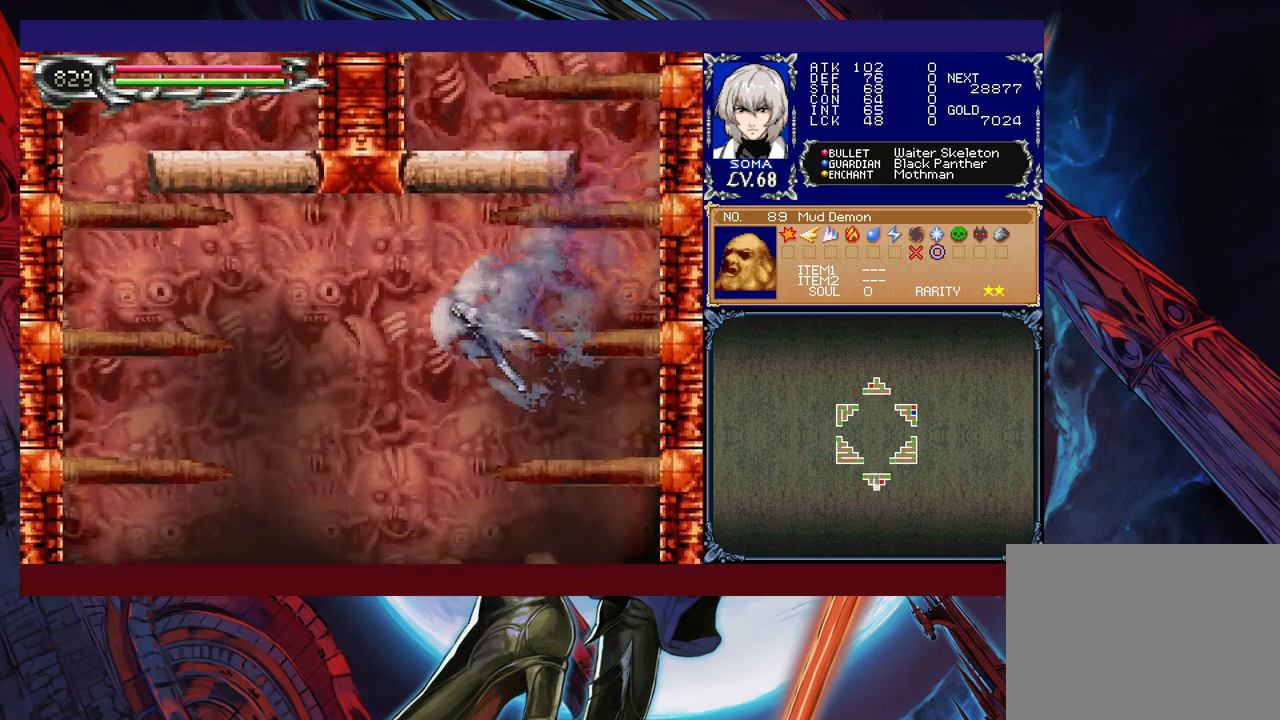
{"buttons": [], "left_stick": "right", "events": [[83, "R1", "up"], [367, "left_stick", "right"]]}
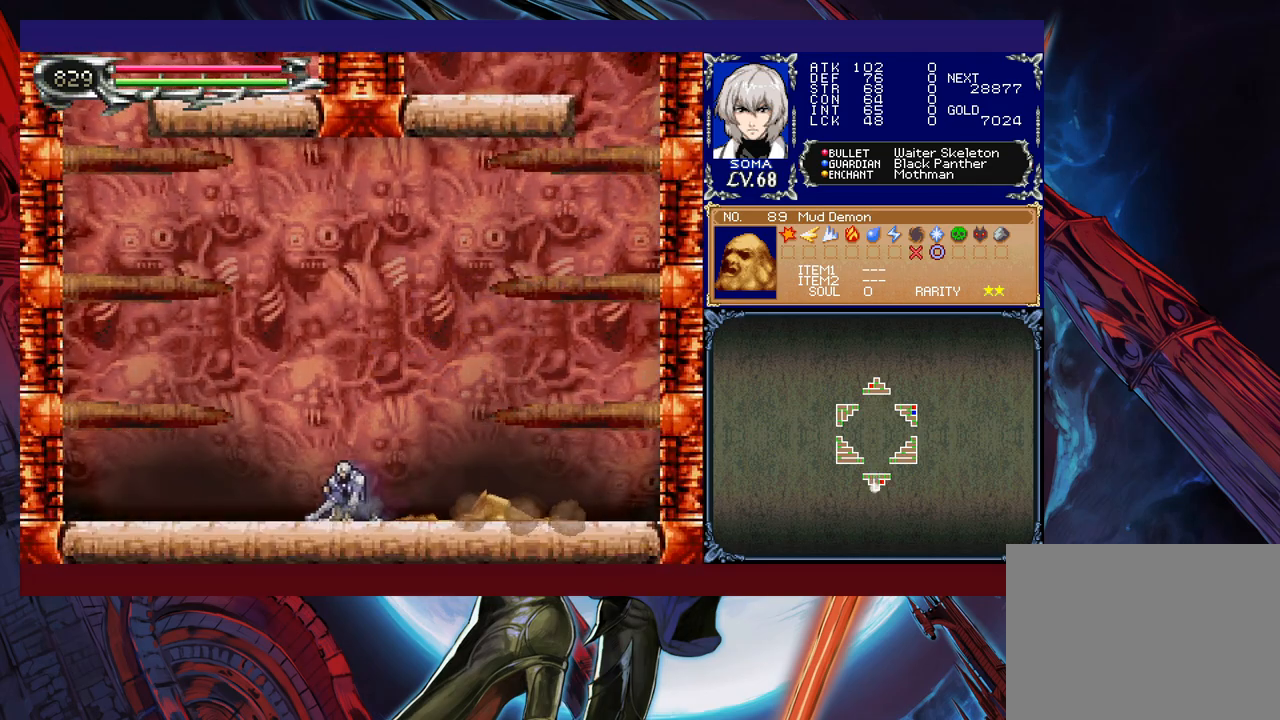
{"buttons": [], "left_stick": "center", "events": [[17, "left_stick", "center"], [367, "left_stick", "right"], [417, "left_stick", "center"]]}
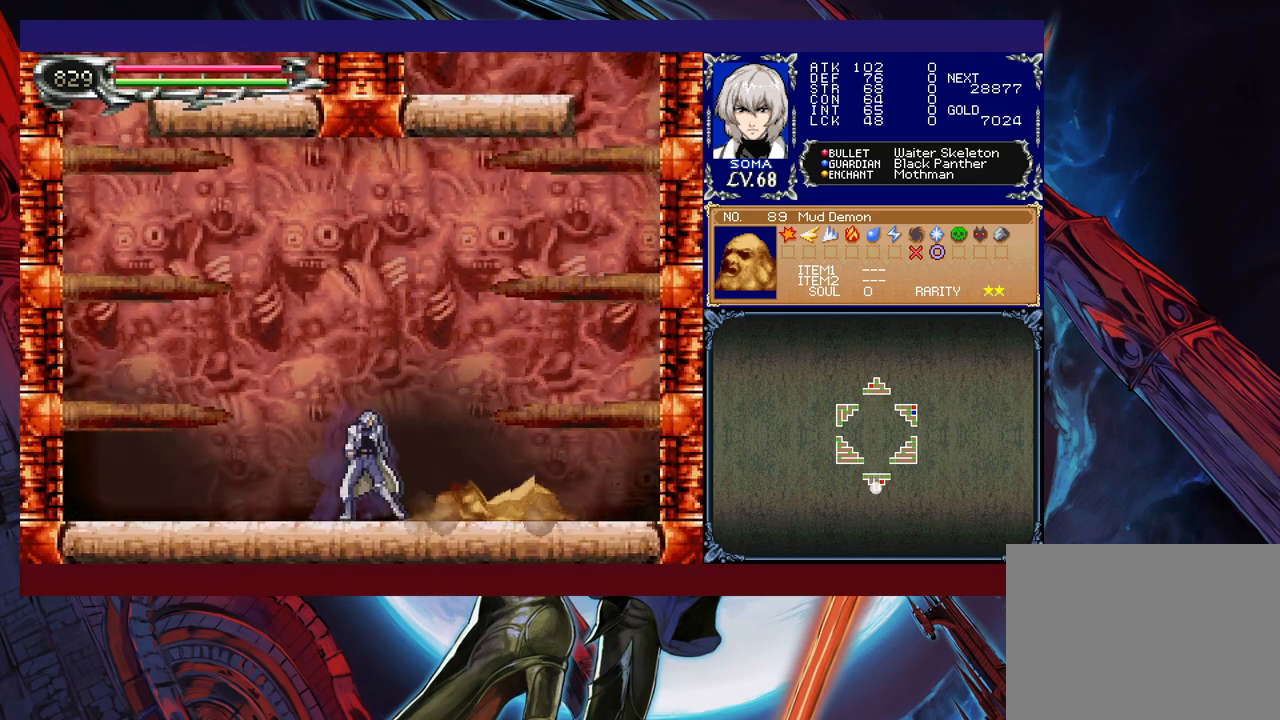
{"buttons": [], "left_stick": "center", "events": []}
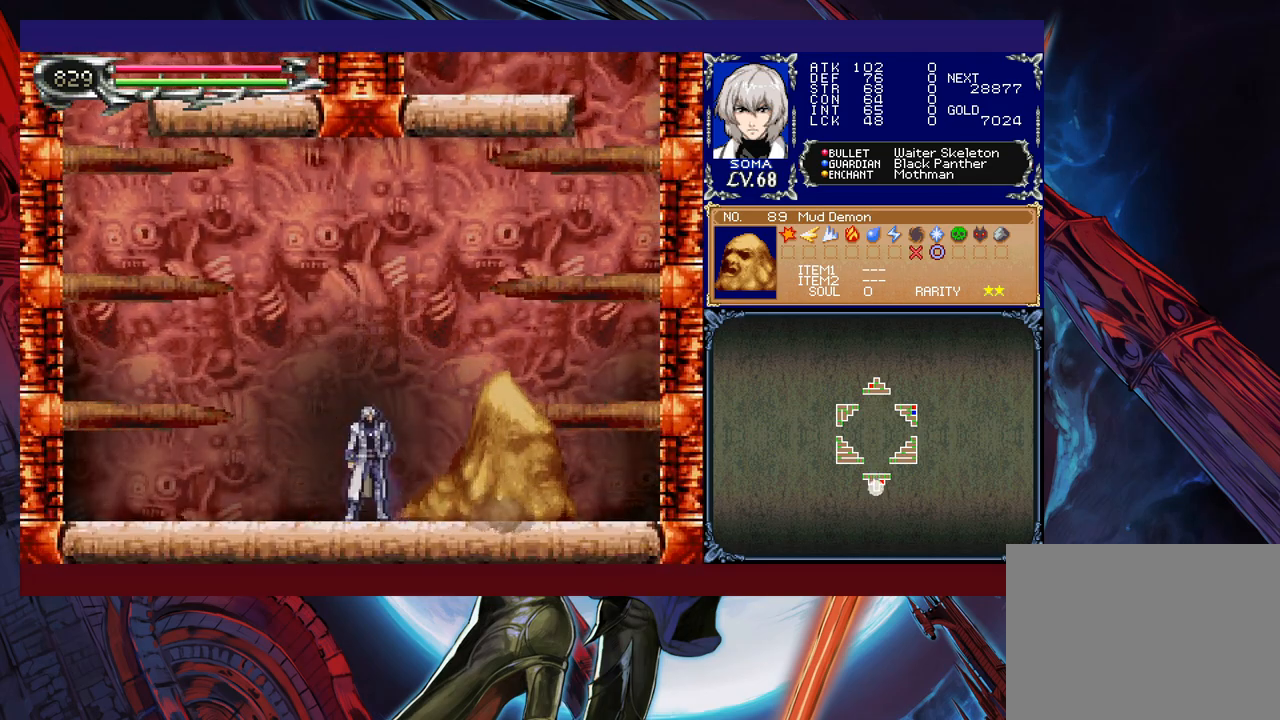
{"buttons": [], "left_stick": "center", "events": [[233, "A", "down"], [317, "A", "up"]]}
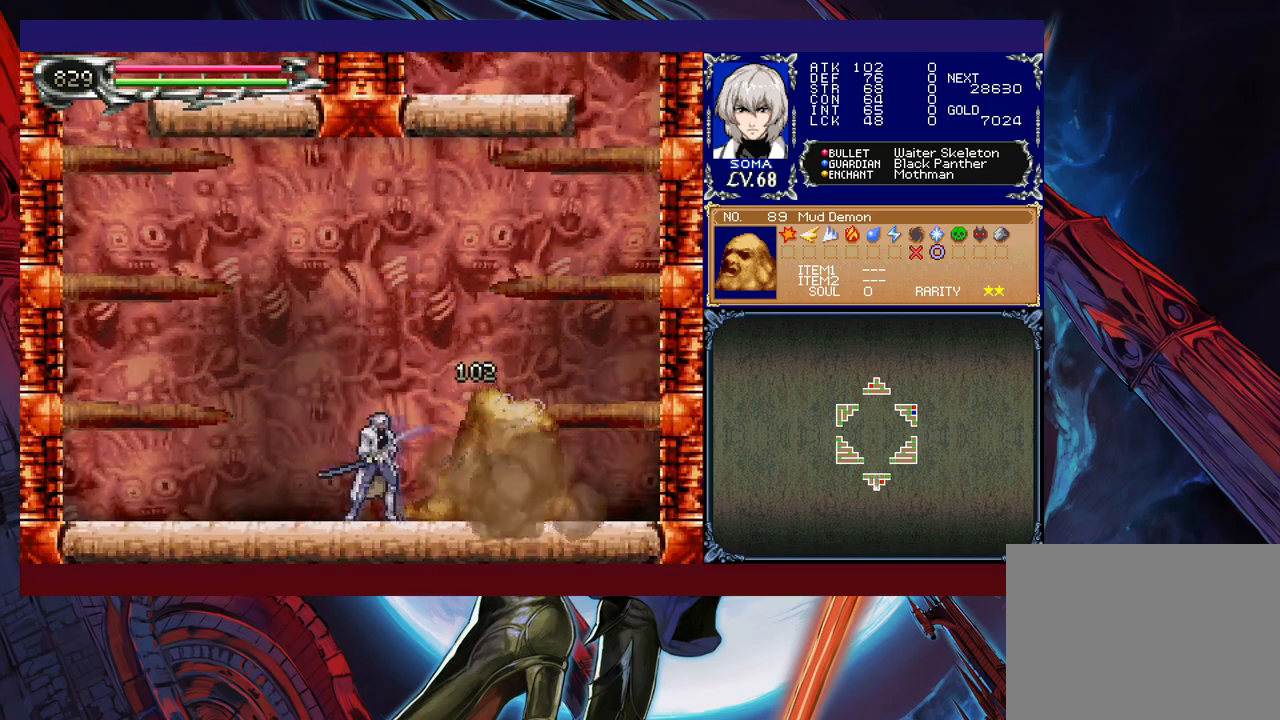
{"buttons": ["R1"], "left_stick": "right", "events": [[283, "left_stick", "right"], [317, "R1", "down"]]}
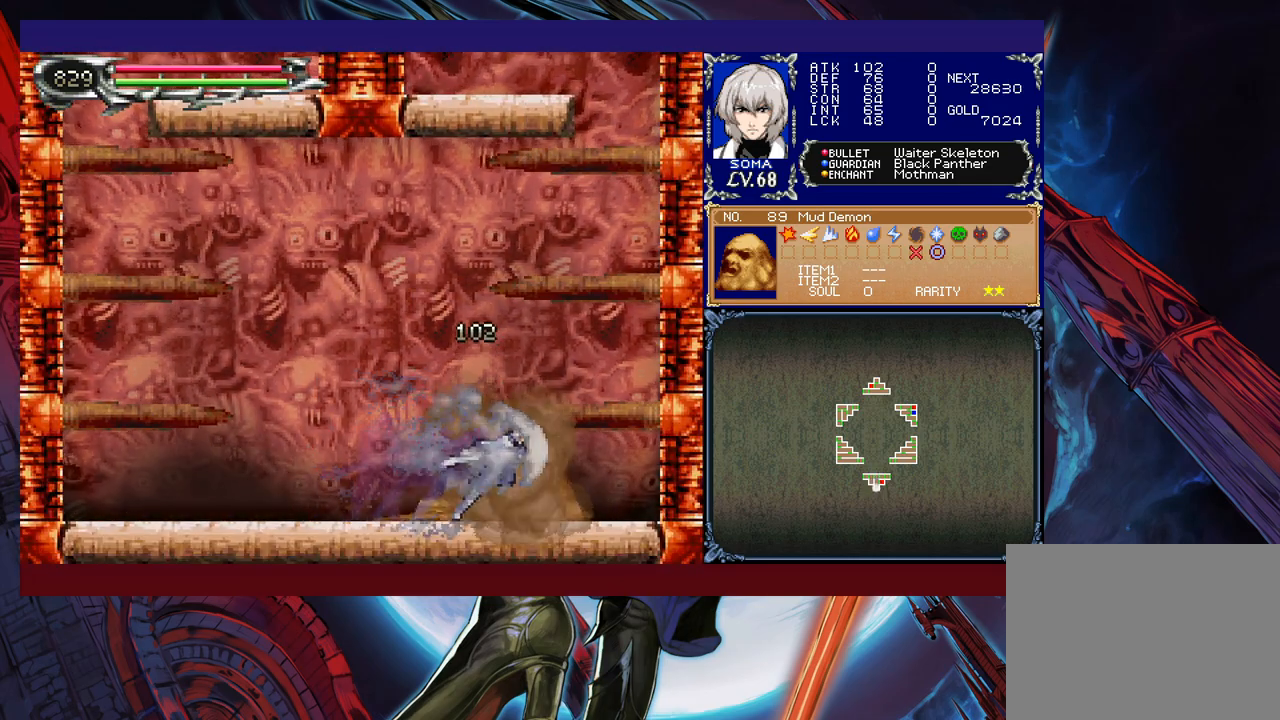
{"buttons": ["R1"], "left_stick": "up-left", "events": [[83, "left_stick", "up-right"], [167, "Y", "down"], [267, "Y", "up"], [267, "left_stick", "up-left"]]}
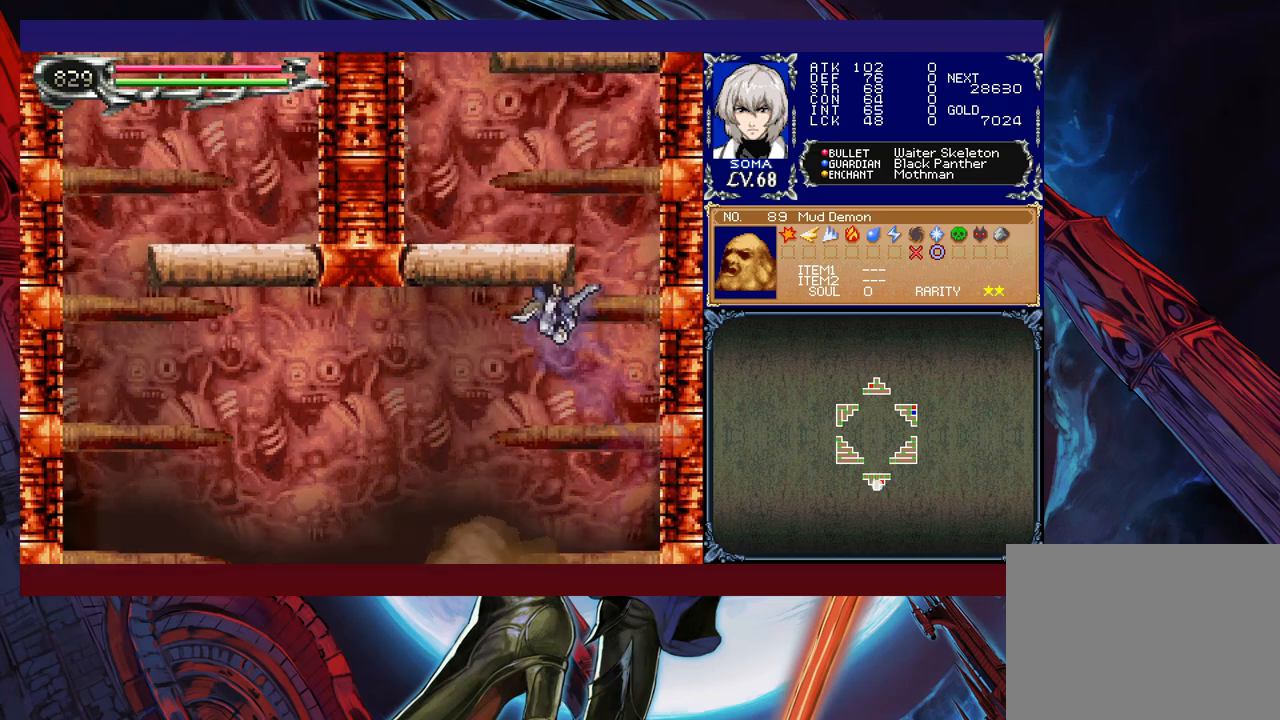
{"buttons": ["R1"], "left_stick": "right", "events": [[217, "left_stick", "right"]]}
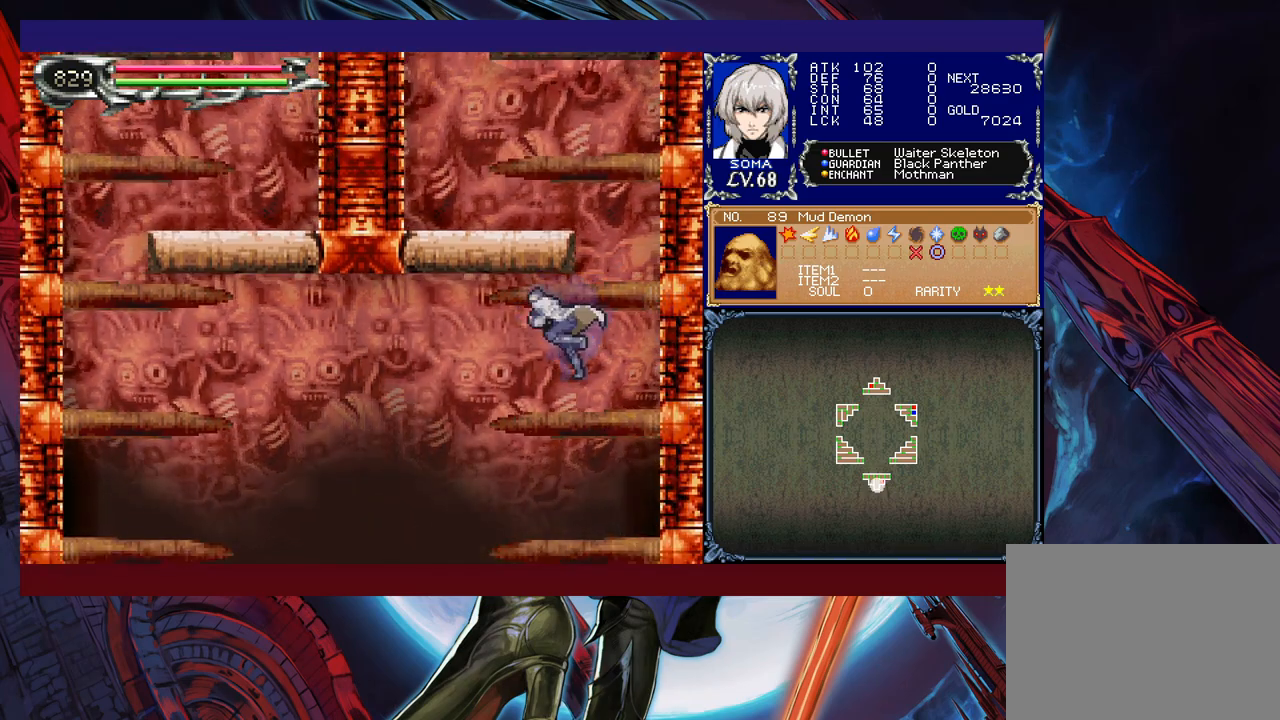
{"buttons": ["B", "R1"], "left_stick": "up-left", "events": [[117, "left_stick", "up-right"], [283, "B", "down"], [283, "left_stick", "up-left"]]}
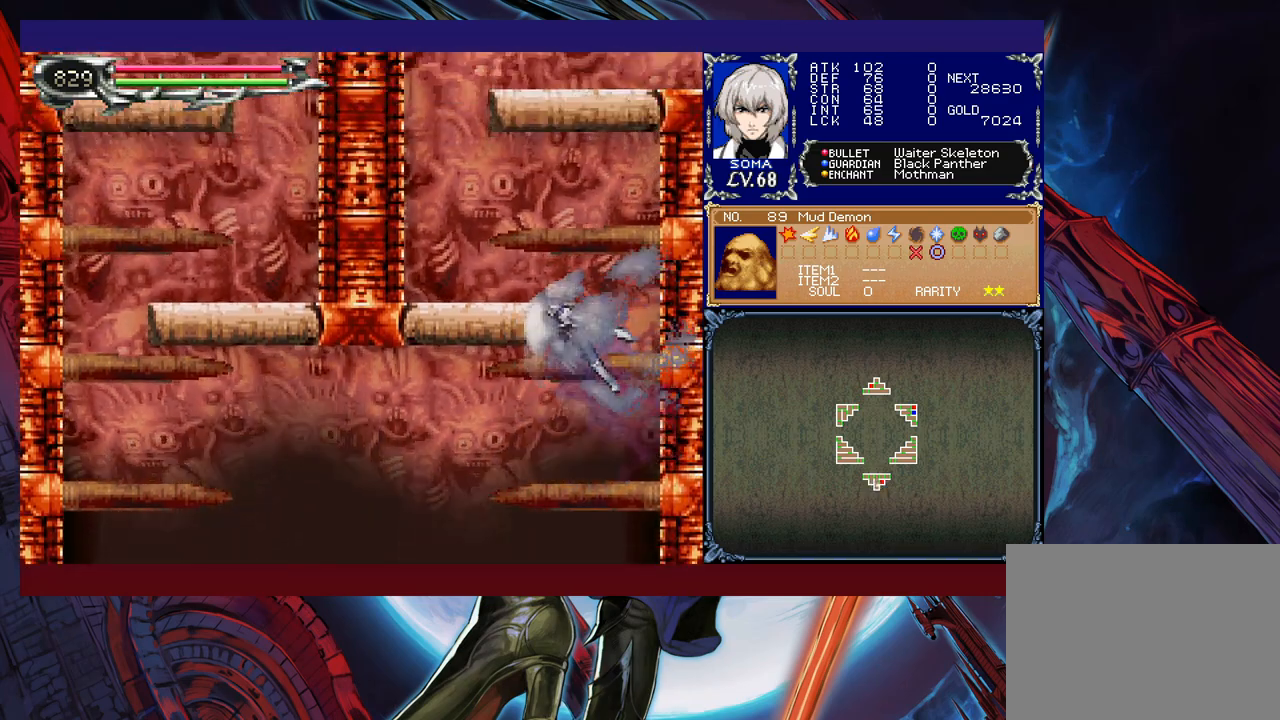
{"buttons": ["R1"], "left_stick": "center", "events": [[17, "left_stick", "up-right"], [67, "B", "up"], [167, "Y", "down"], [233, "left_stick", "up-left"], [317, "Y", "up"], [433, "left_stick", "center"]]}
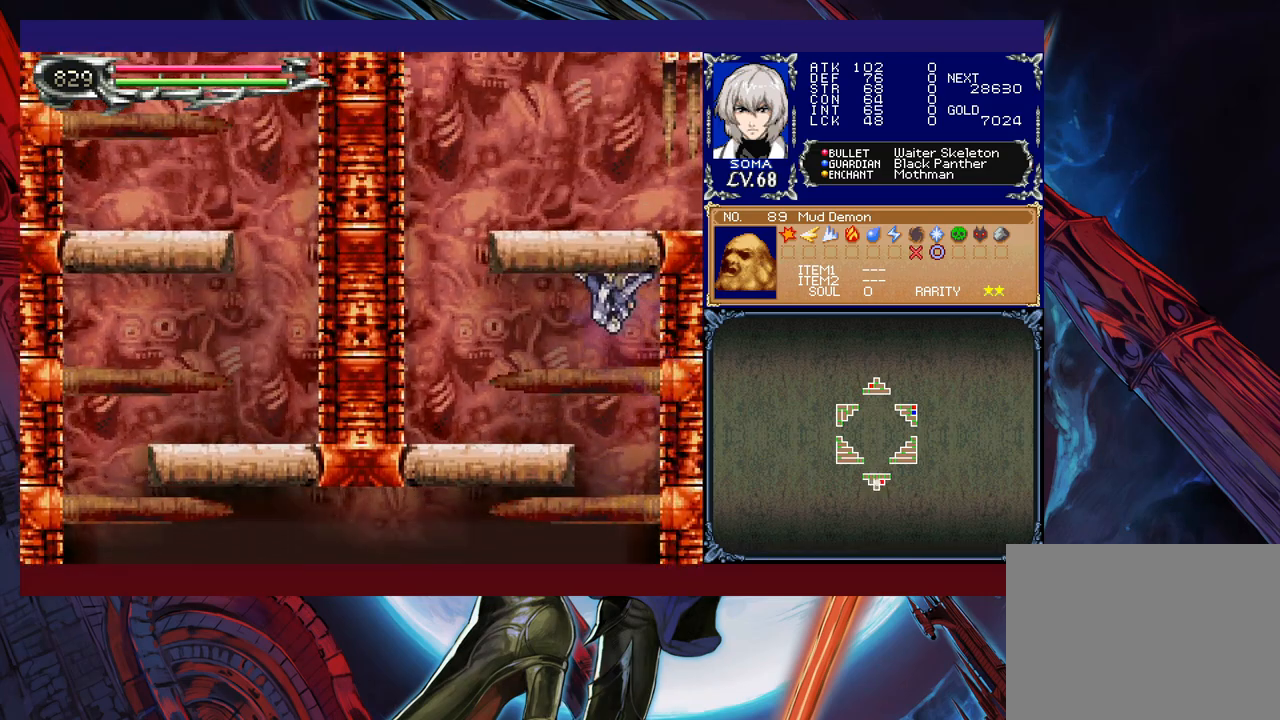
{"buttons": ["R1"], "left_stick": "left", "events": [[67, "left_stick", "left"]]}
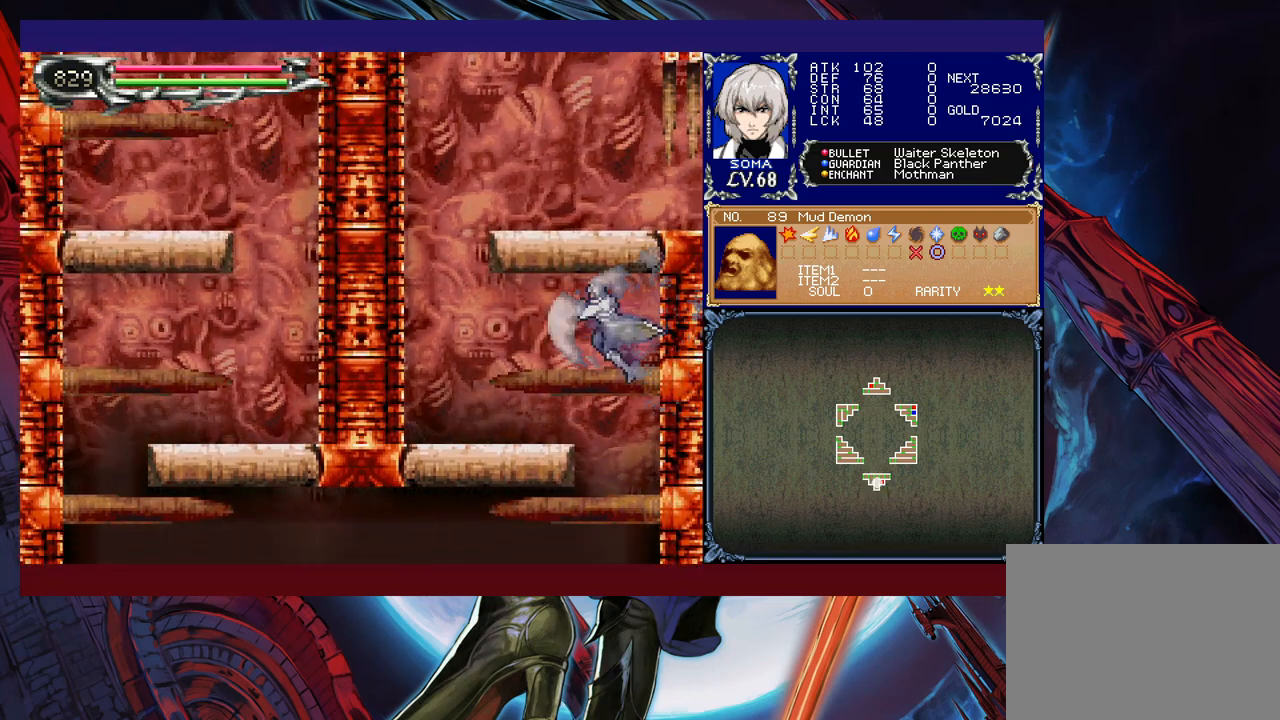
{"buttons": ["B", "R1"], "left_stick": "left", "events": [[333, "B", "down"]]}
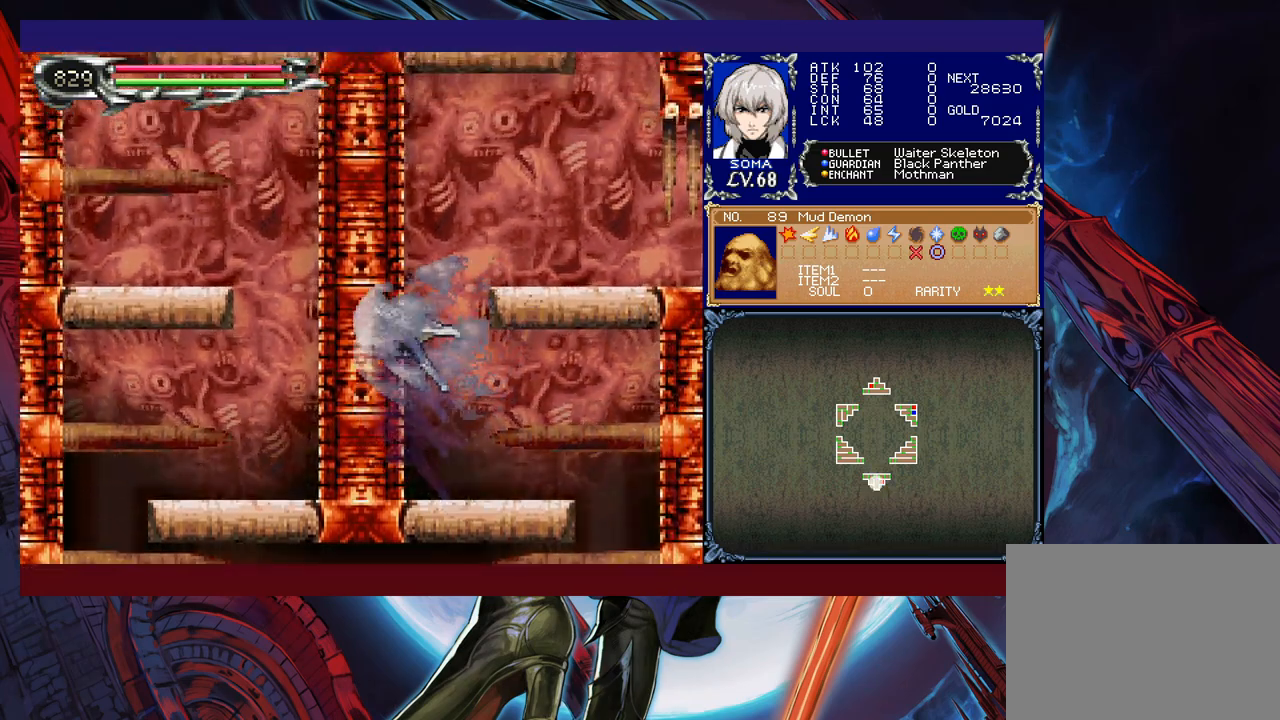
{"buttons": ["R1"], "left_stick": "right", "events": [[33, "B", "up"], [83, "B", "down"], [117, "left_stick", "center"], [167, "left_stick", "right"], [333, "B", "up"]]}
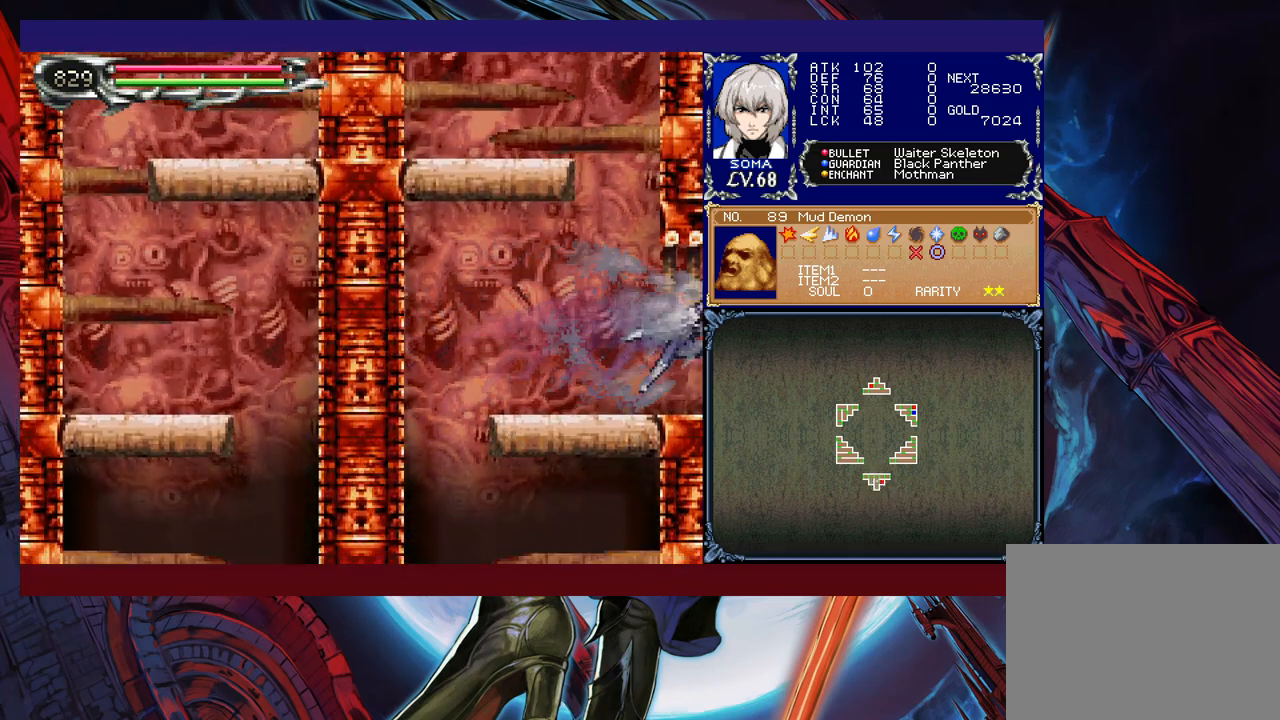
{"buttons": ["R1"], "left_stick": "left", "events": [[117, "left_stick", "left"]]}
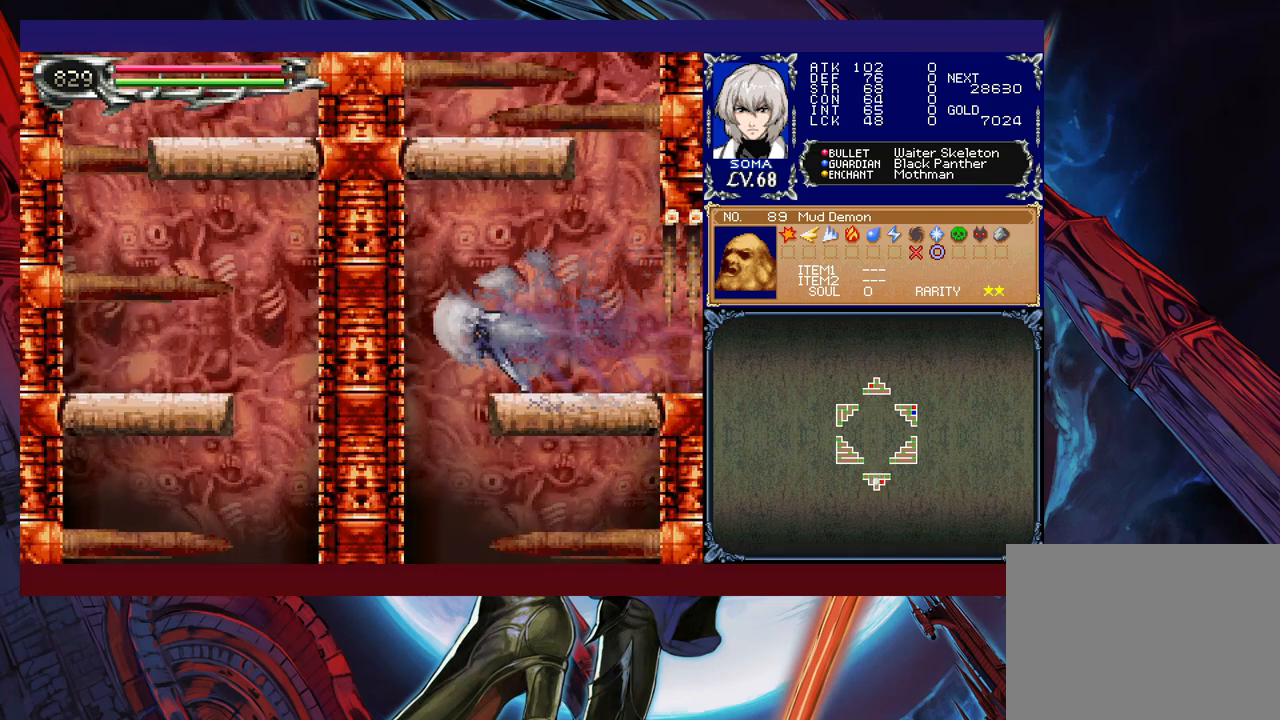
{"buttons": ["R1"], "left_stick": "right", "events": [[167, "left_stick", "right"]]}
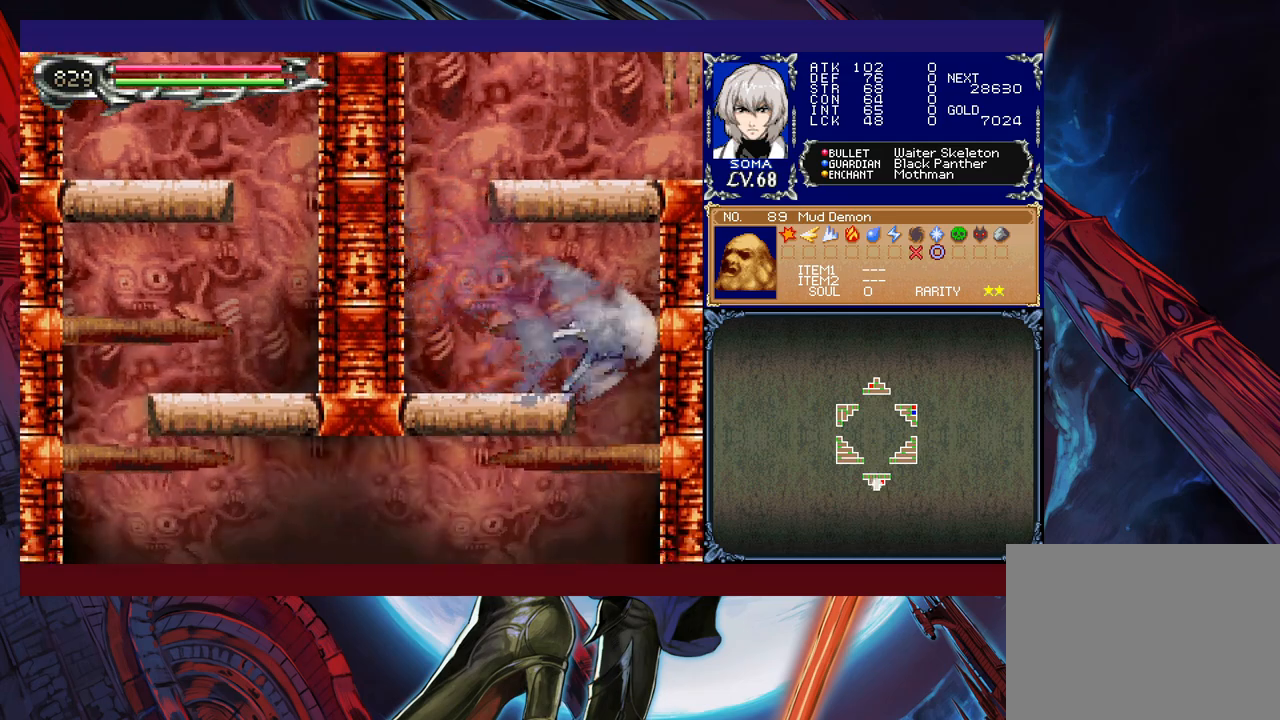
{"buttons": [], "left_stick": "left", "events": [[133, "left_stick", "left"], [467, "R1", "up"]]}
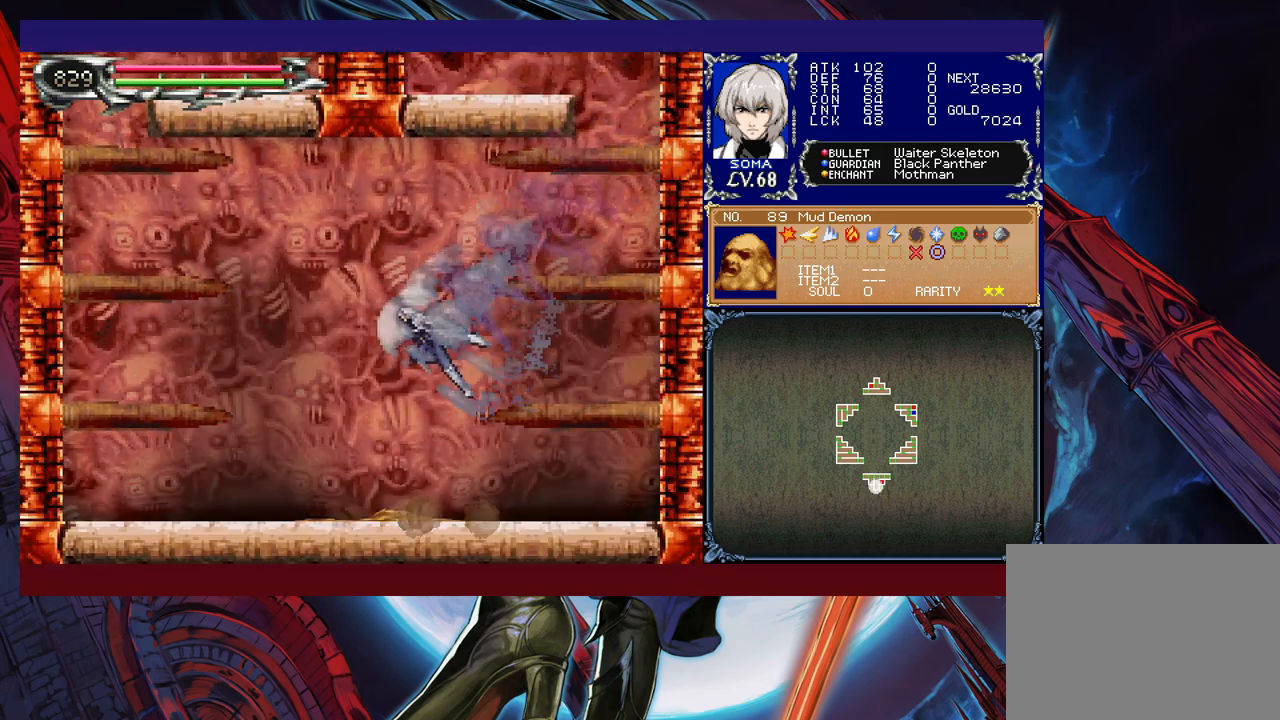
{"buttons": [], "left_stick": "center", "events": [[17, "left_stick", "center"]]}
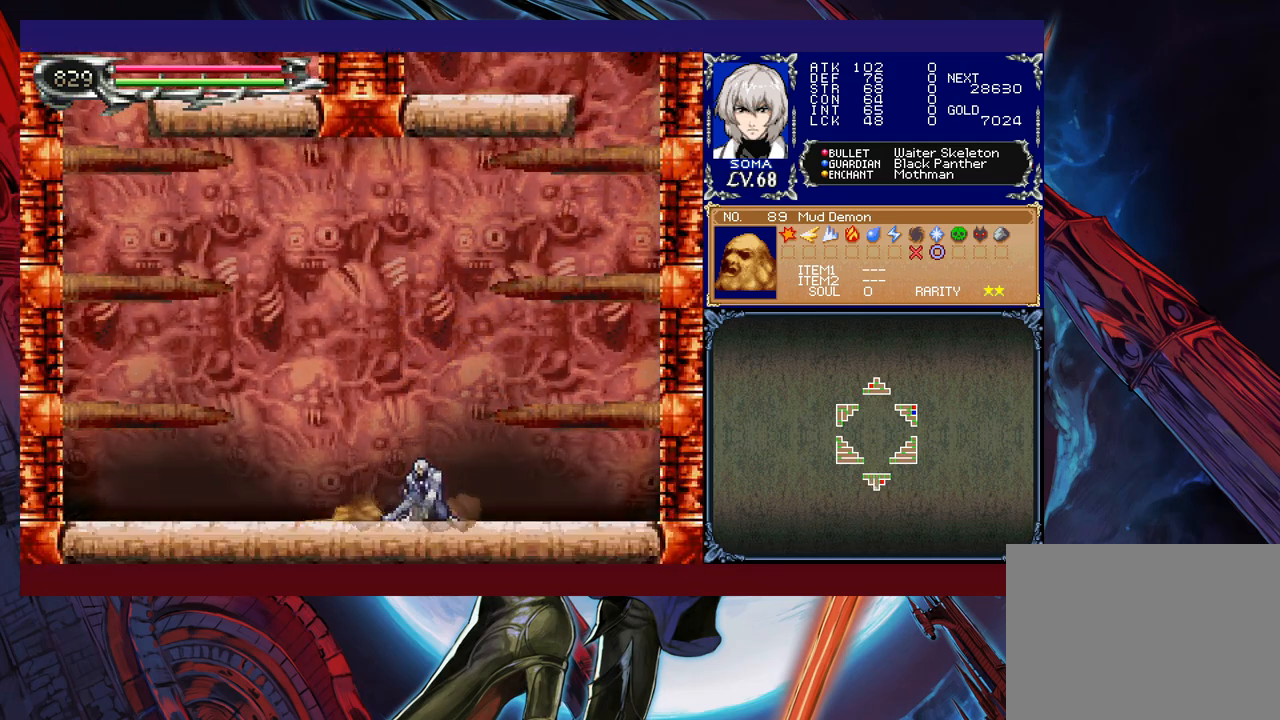
{"buttons": [], "left_stick": "left", "events": [[17, "B", "down"], [17, "left_stick", "left"], [133, "B", "up"]]}
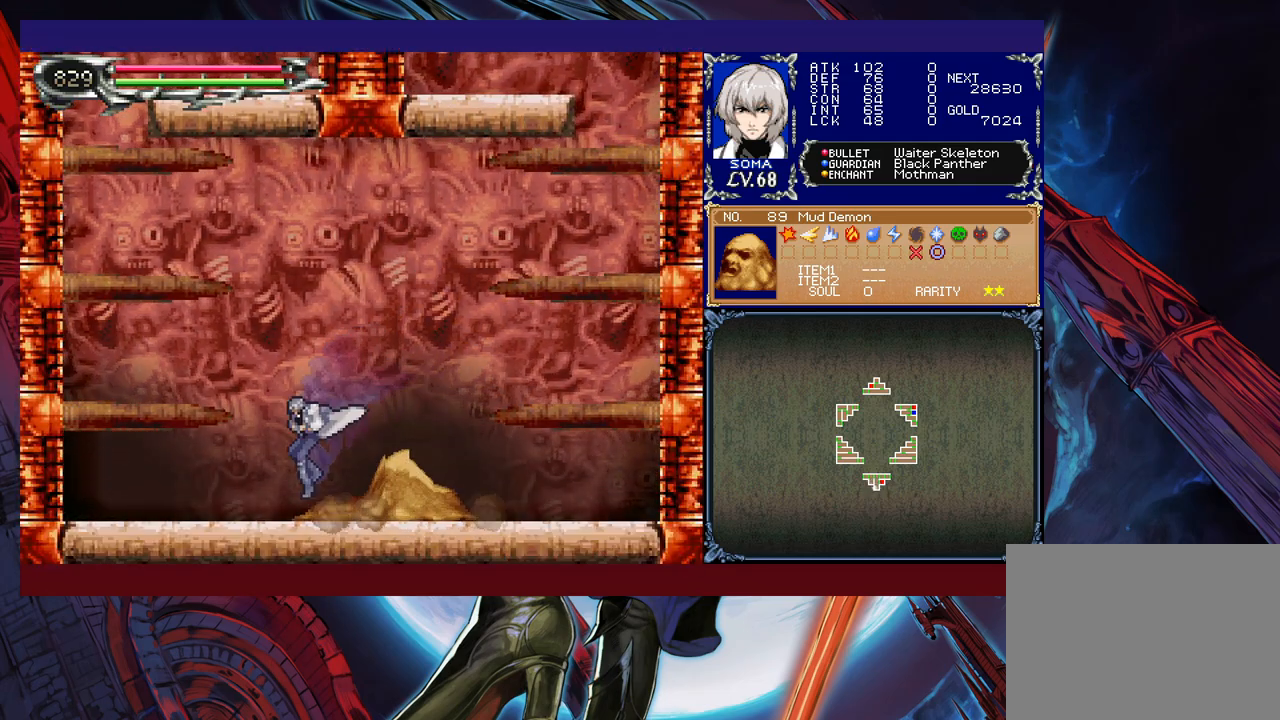
{"buttons": [], "left_stick": "center", "events": [[217, "left_stick", "right"], [267, "left_stick", "center"]]}
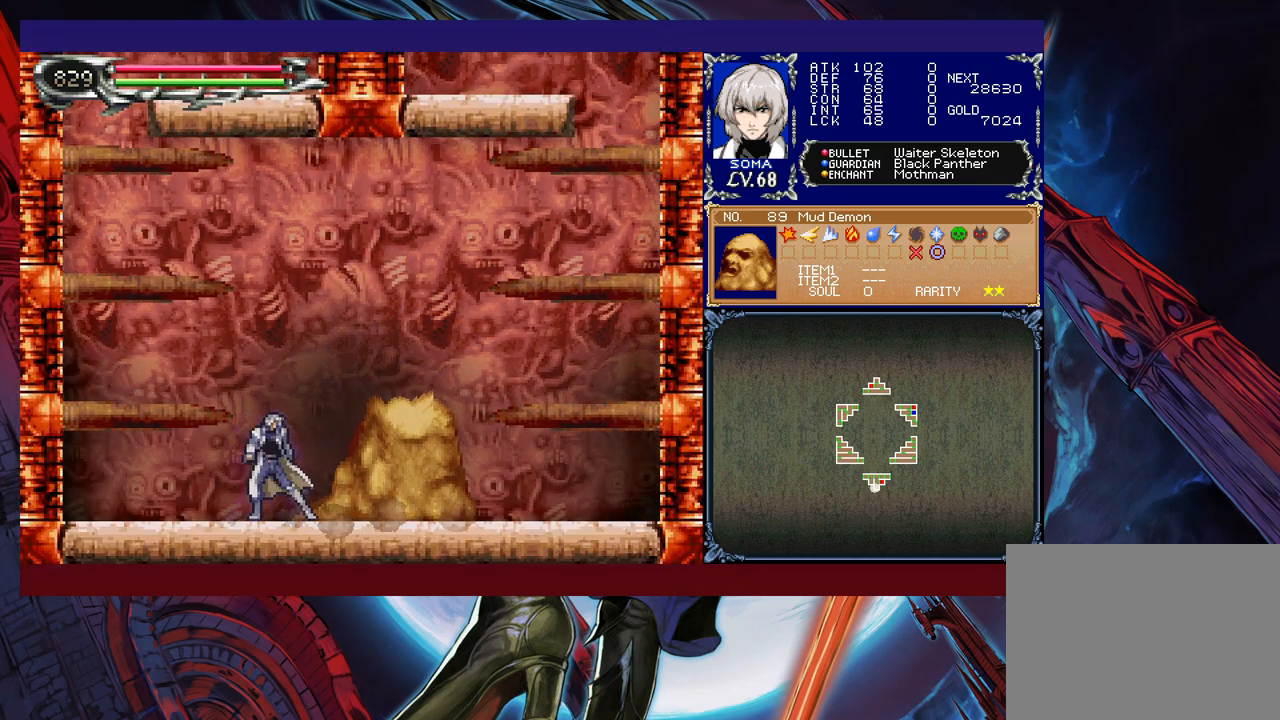
{"buttons": [], "left_stick": "right", "events": [[117, "A", "down"], [167, "A", "up"], [217, "left_stick", "down"], [233, "Y", "down"], [283, "left_stick", "right"], [367, "Y", "up"]]}
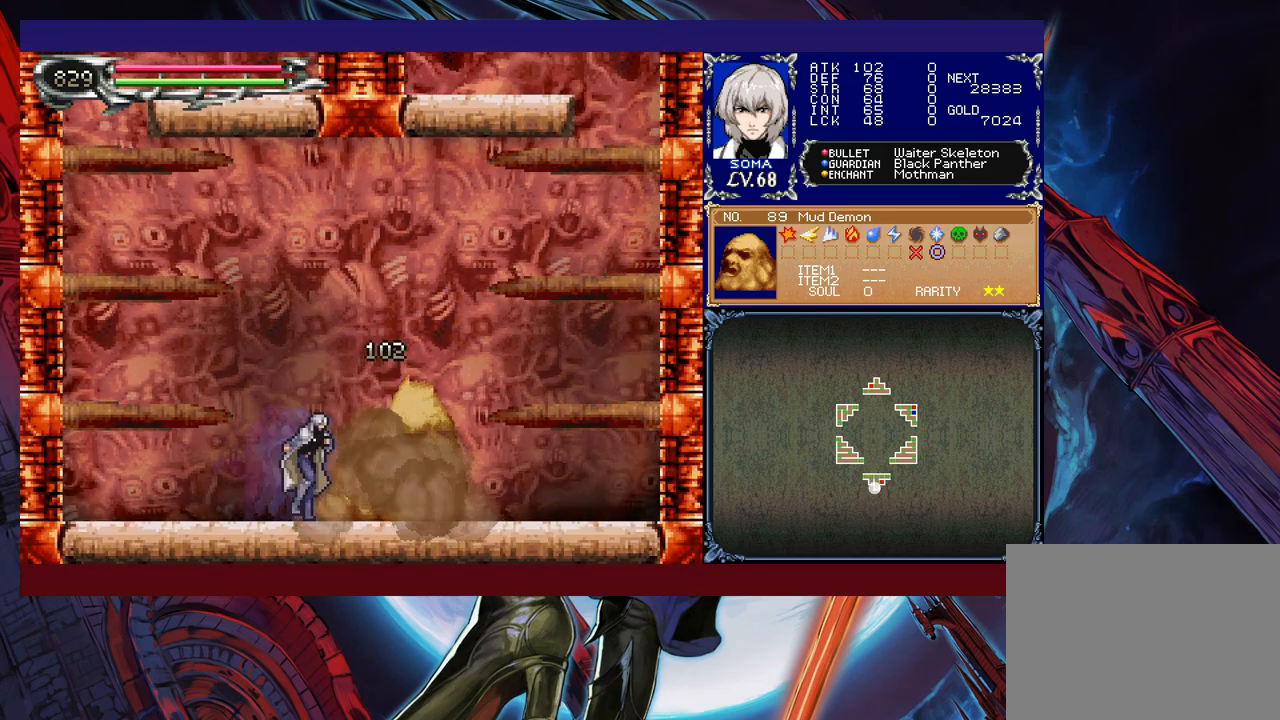
{"buttons": ["B", "R1"], "left_stick": "up-right", "events": [[117, "R1", "down"], [183, "left_stick", "up-right"], [367, "B", "down"]]}